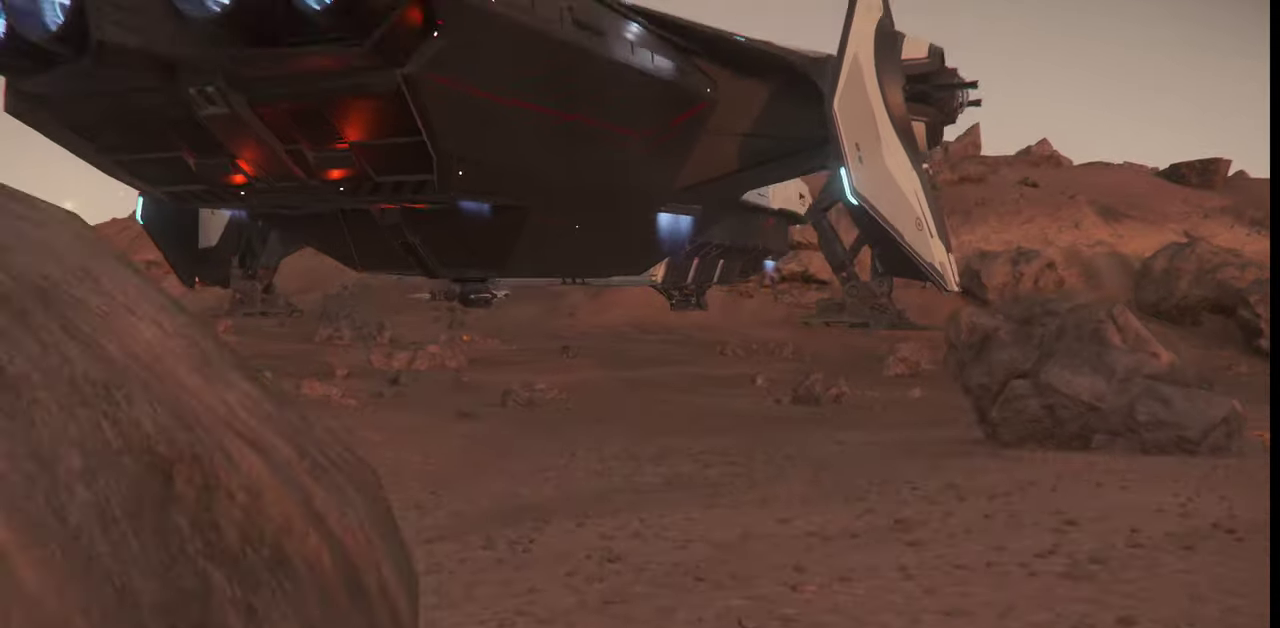
Gameplay with keyboard and mouse; each line is a JSON object with the keys and mouse buttons held at the frame after it. "events" lists presses ("down") and releases ("up") of ".", "/", "0", "1", "2", "3", "4", "5", "6", "7", "8", "9", "a", "alt_l", "alt_r", "b", "backslash", "backspace", "c", "caps_lock", "comma", "ctrl_l", "ctrl_r", "d", "e", "equals", "escape", "f", "f1", "f10", "f11", "f12", "f2", "f3", "f4", "f5", "f6", "f7", "f8", "f9", "g", "h", "i", "j", "k", "l", "lbracket", "m", "minus", "n", "o", "p", "q", "quote", "r", "rbracket", "return", "s", "semicolon", "shift_l", "shift_r", "space", "super_l", "super_r", "t", "tab", "tilde", "u", "v", "w", "x", "y", "z", "mouse_left", "mouse_wheel", "mouse_right" and "mouse_mb4" between this image and that frame as [ms after this image, input, new state], when the widget could be followed in between. "mouse_left", "mouse_wheel", "mouse_right", "mouse_mb4" = the "left", "wheel", "right", "mb4" buttons of the "mouse" list. No other keys are recorded. "wheel" means that the mouse wheel is clicked or scrolled. Mouse movement is not recorded.
{"keys": [], "mouse": [], "events": [[300, "z", "up"]]}
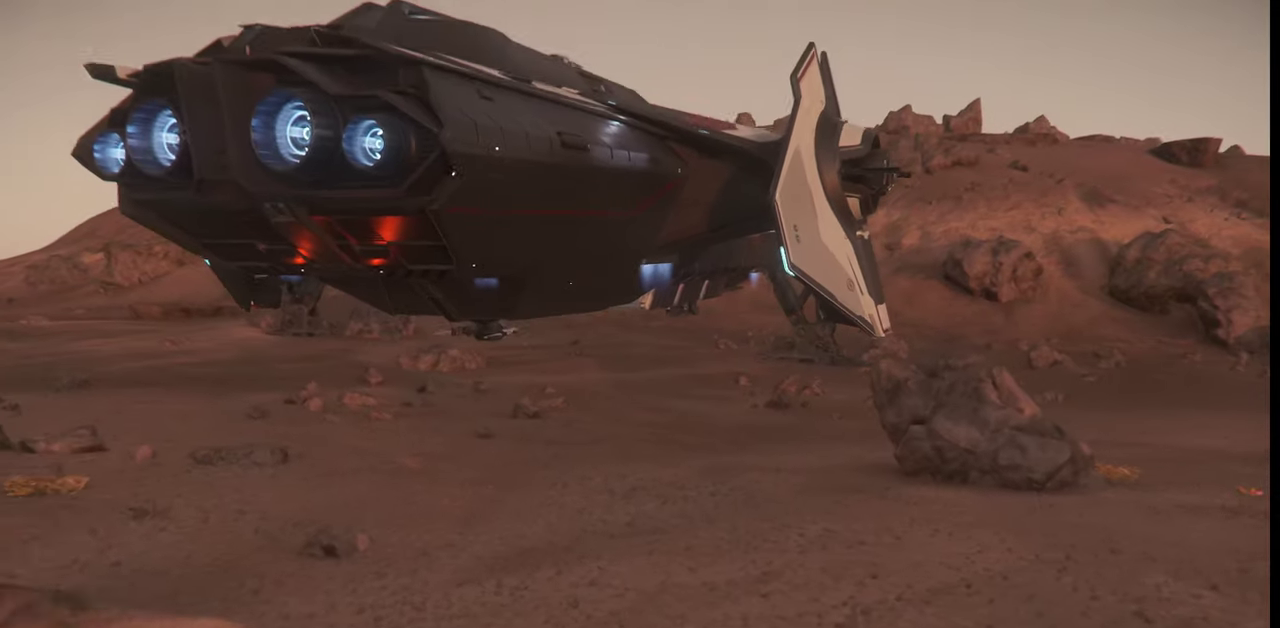
{"keys": [], "mouse": [], "events": []}
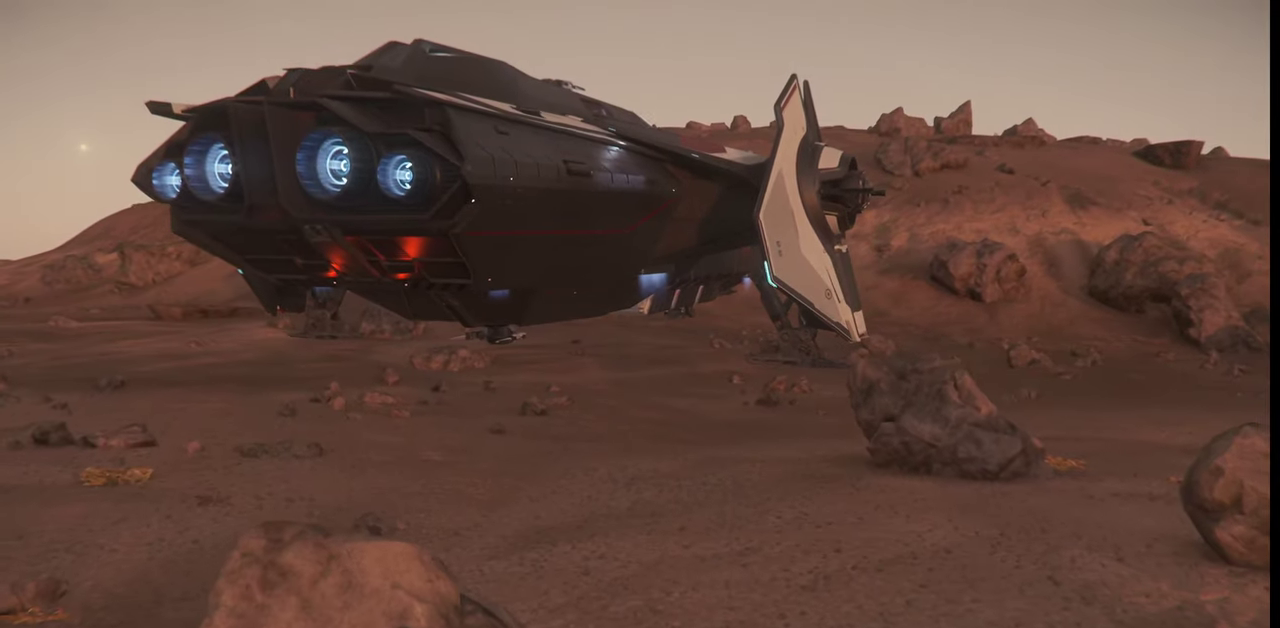
{"keys": [], "mouse": [], "events": []}
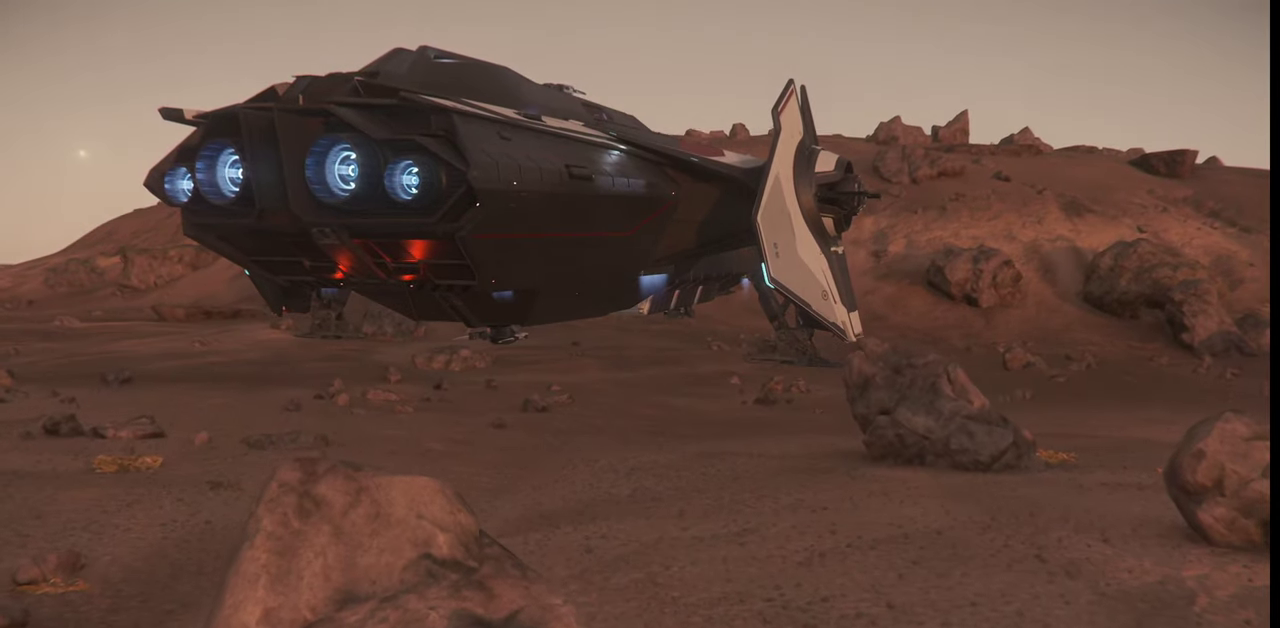
{"keys": [], "mouse": [], "events": []}
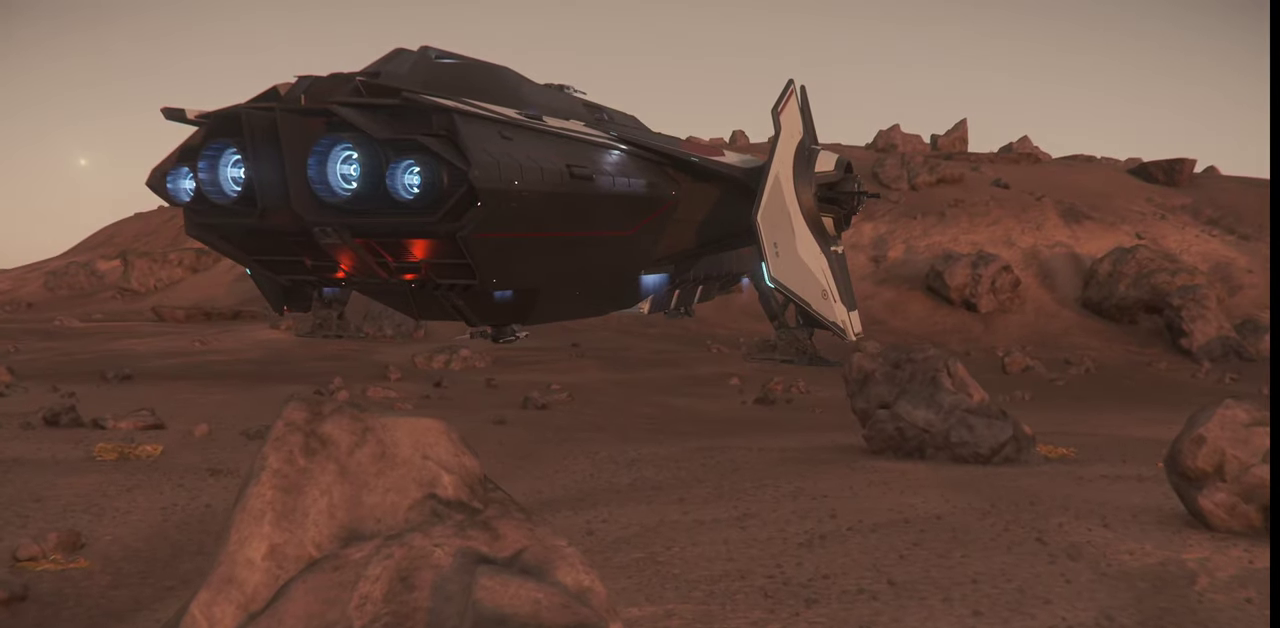
{"keys": [], "mouse": [], "events": [[200, "e", "down"], [500, "e", "up"]]}
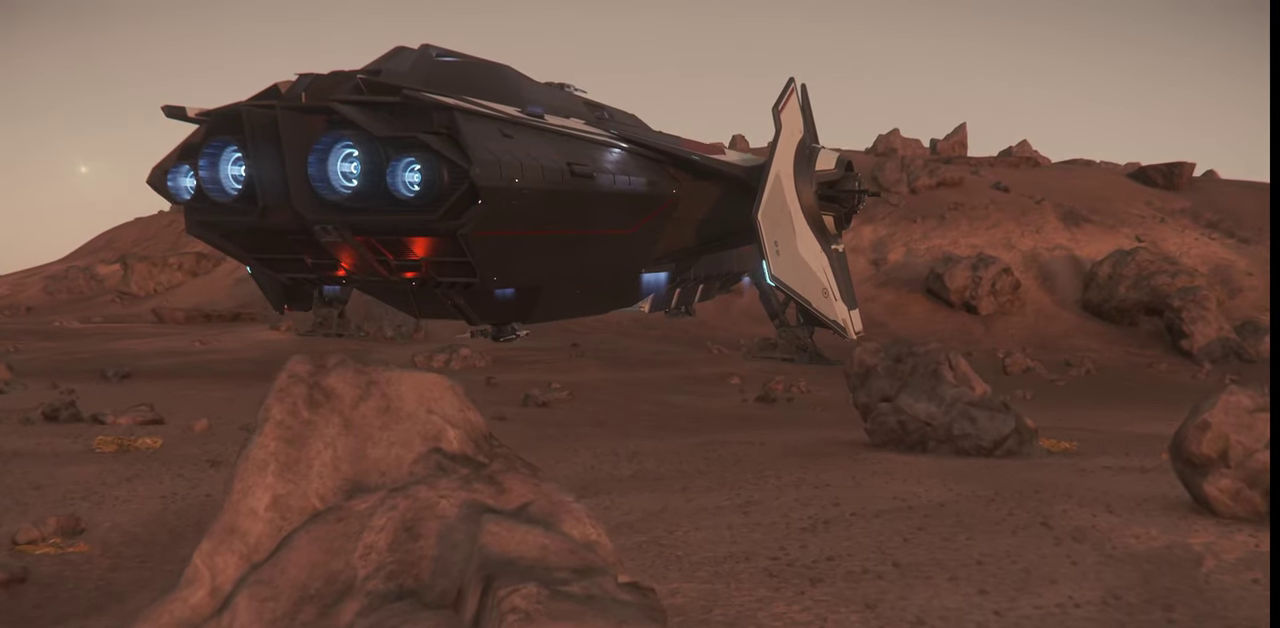
{"keys": [], "mouse": [], "events": []}
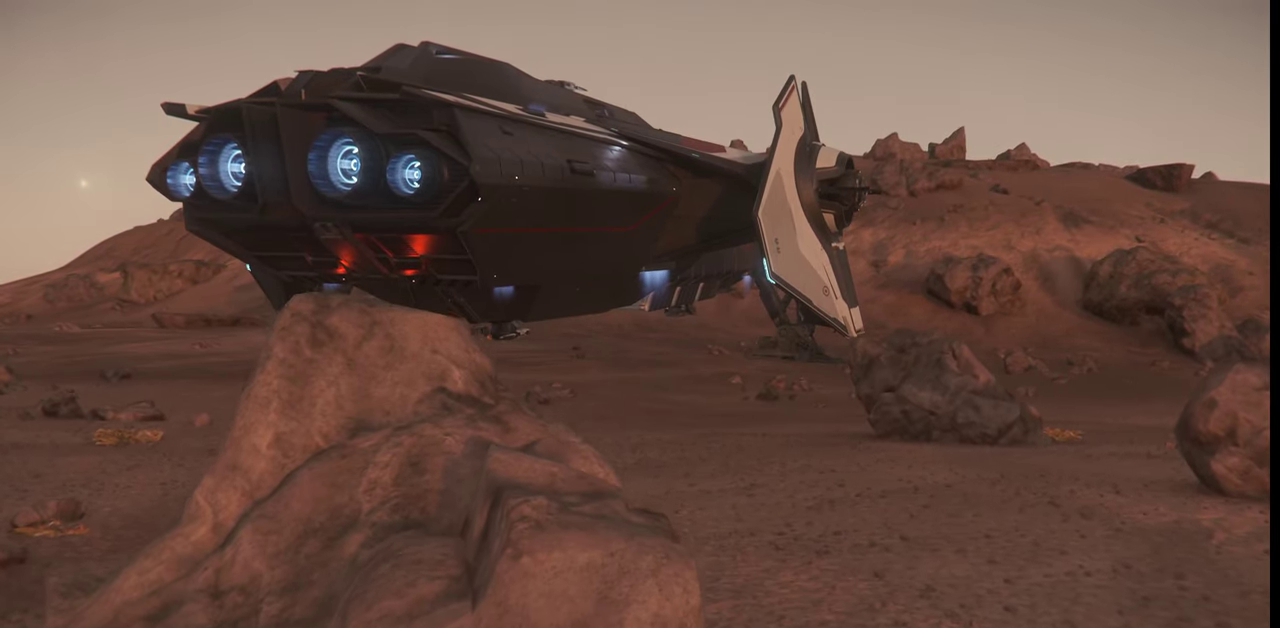
{"keys": ["a"], "mouse": [], "events": [[200, "a", "down"]]}
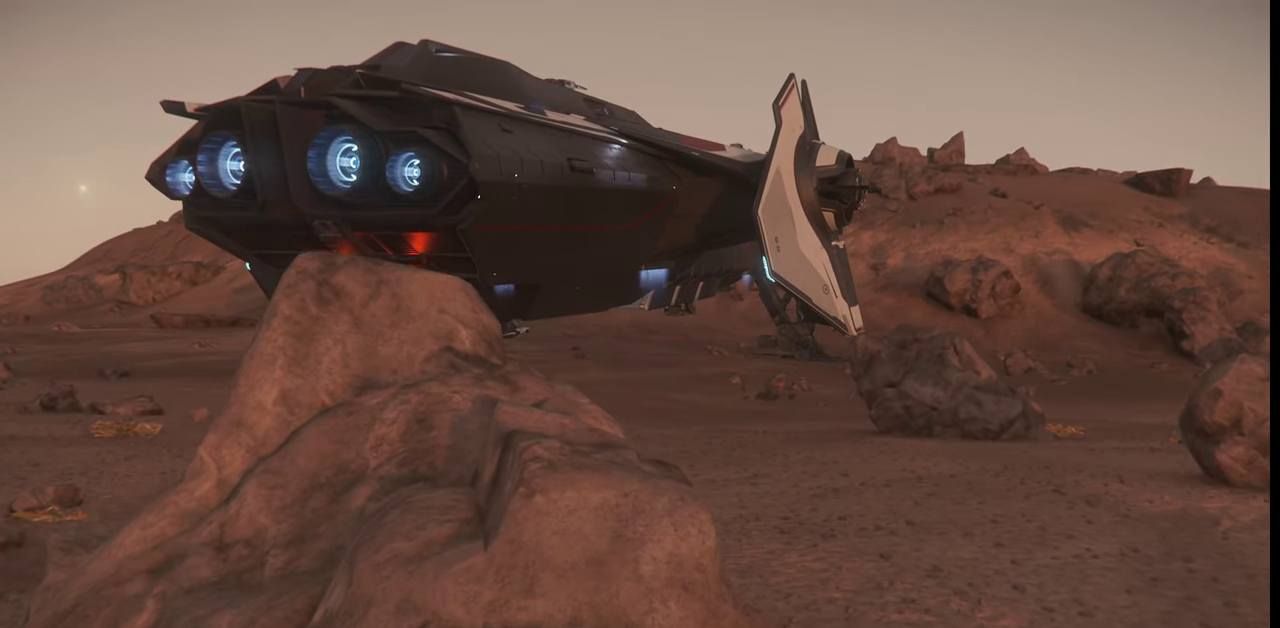
{"keys": [], "mouse": [], "events": [[467, "a", "up"]]}
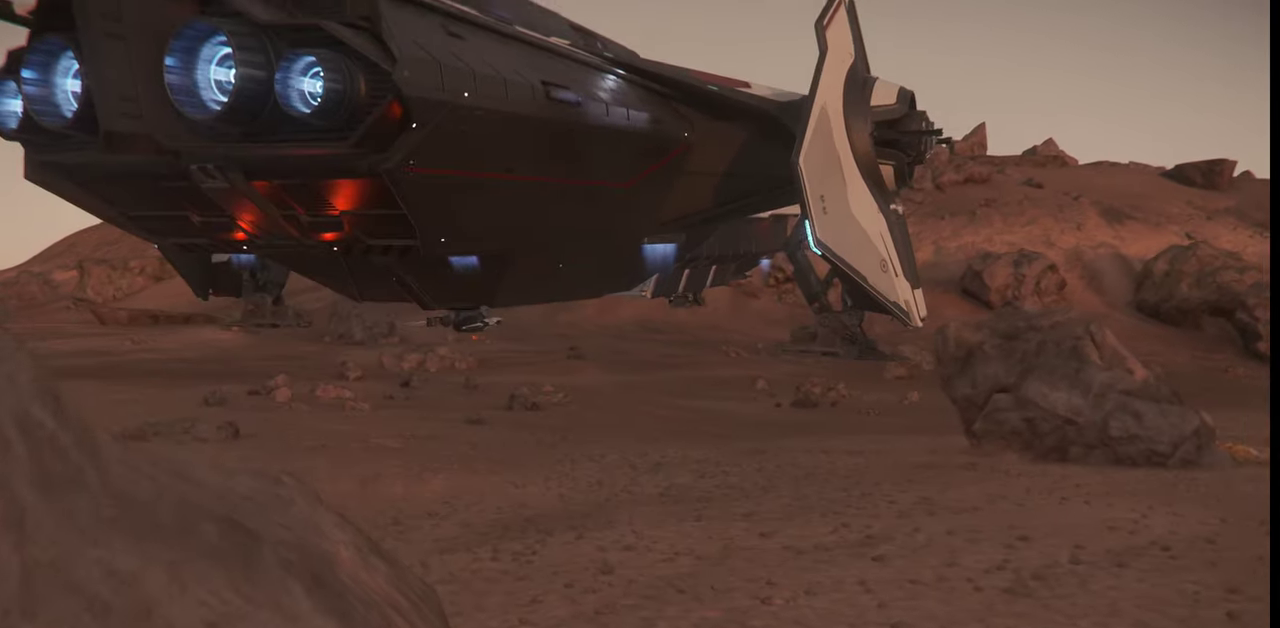
{"keys": [], "mouse": [], "events": []}
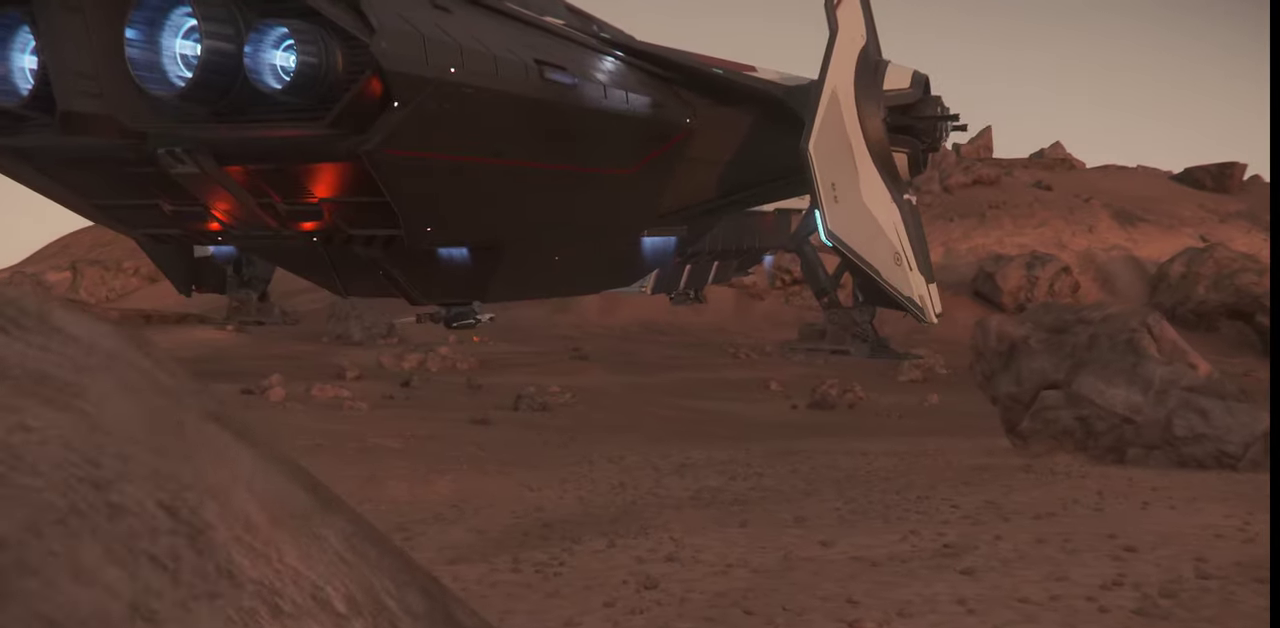
{"keys": ["z"], "mouse": [], "events": [[67, "z", "down"]]}
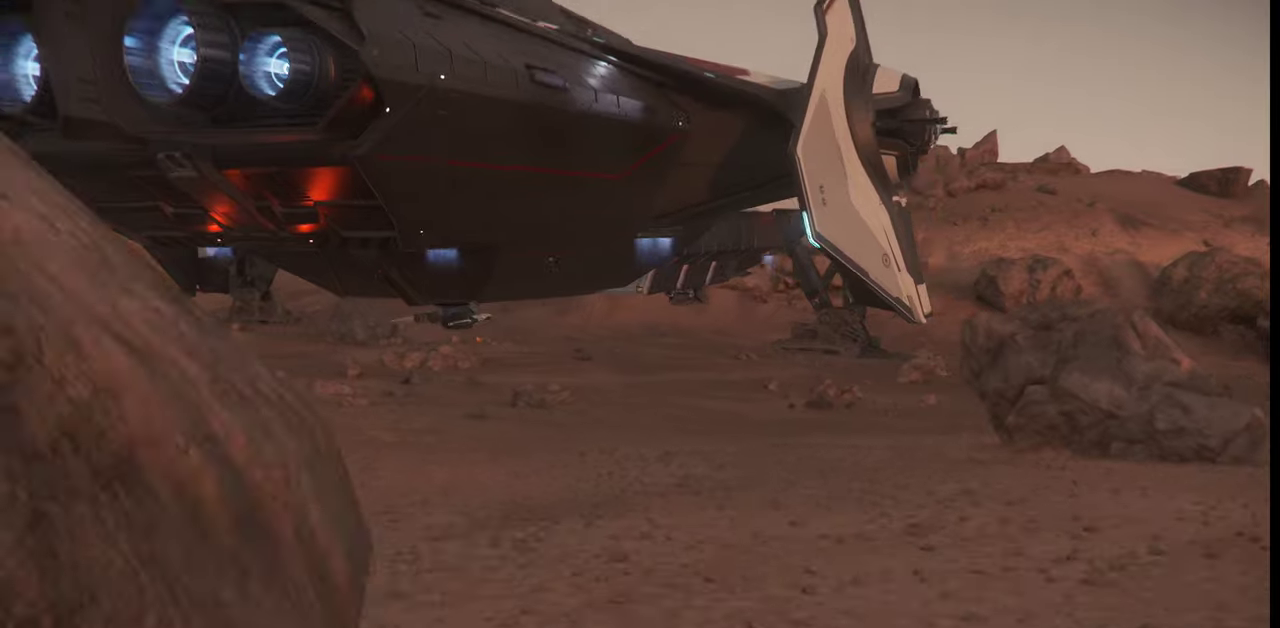
{"keys": ["z"], "mouse": [], "events": []}
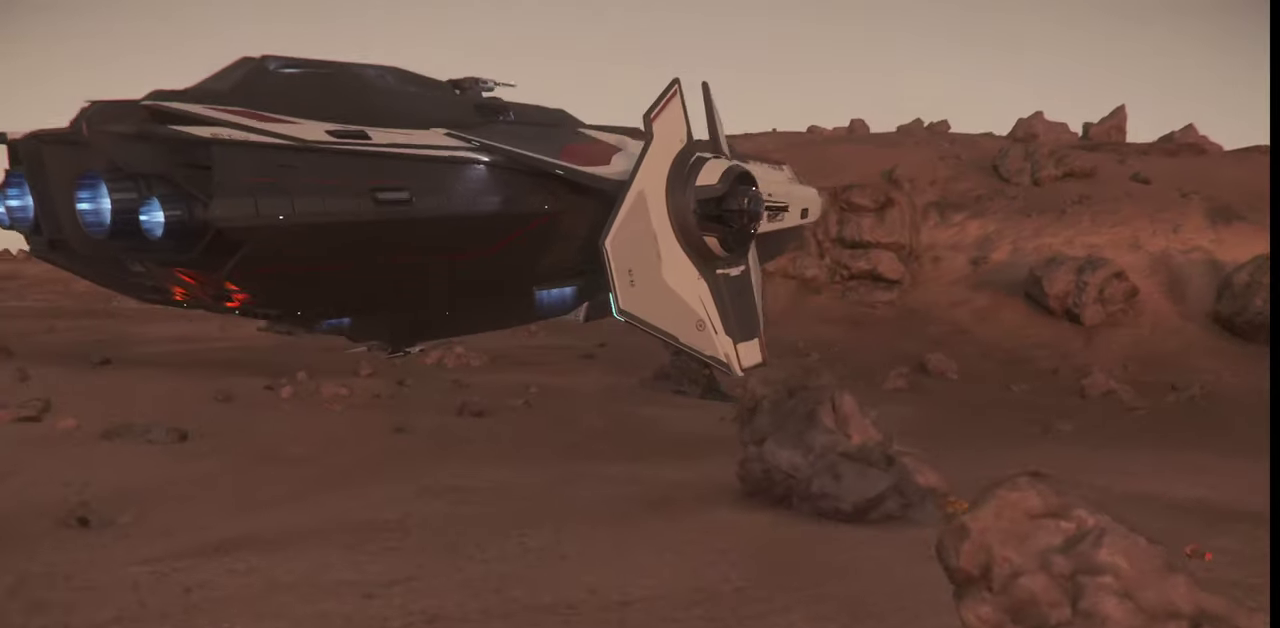
{"keys": ["z"], "mouse": [], "events": []}
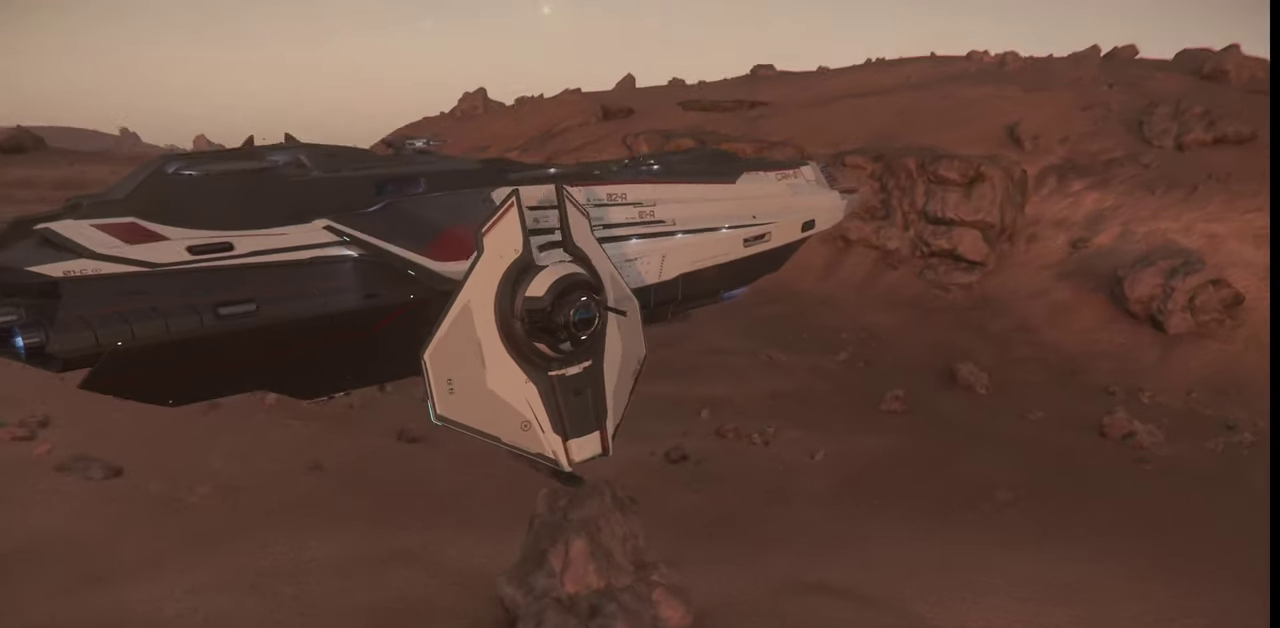
{"keys": ["z"], "mouse": [], "events": []}
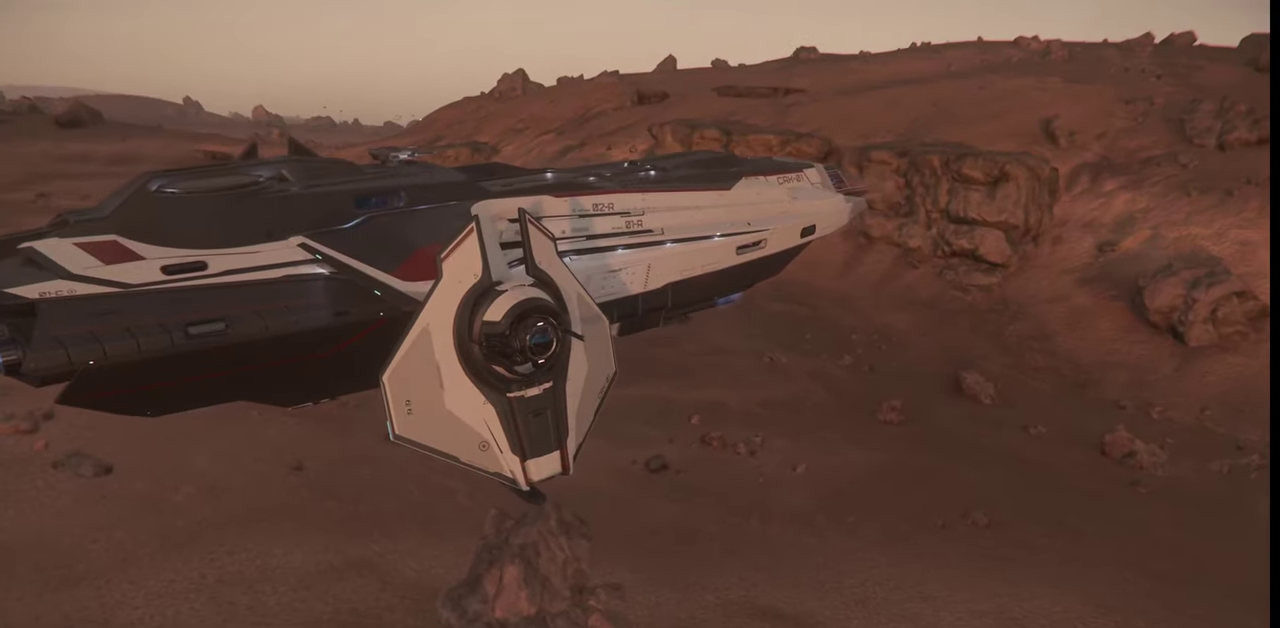
{"keys": [], "mouse": [], "events": [[233, "z", "up"]]}
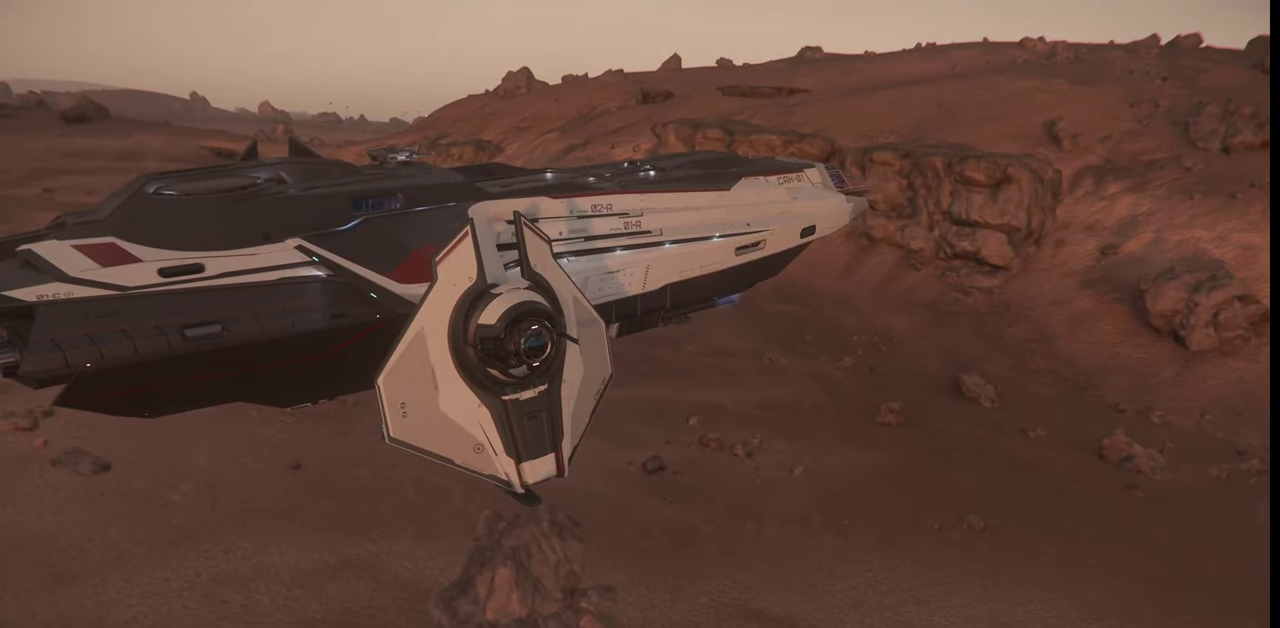
{"keys": [], "mouse": [], "events": []}
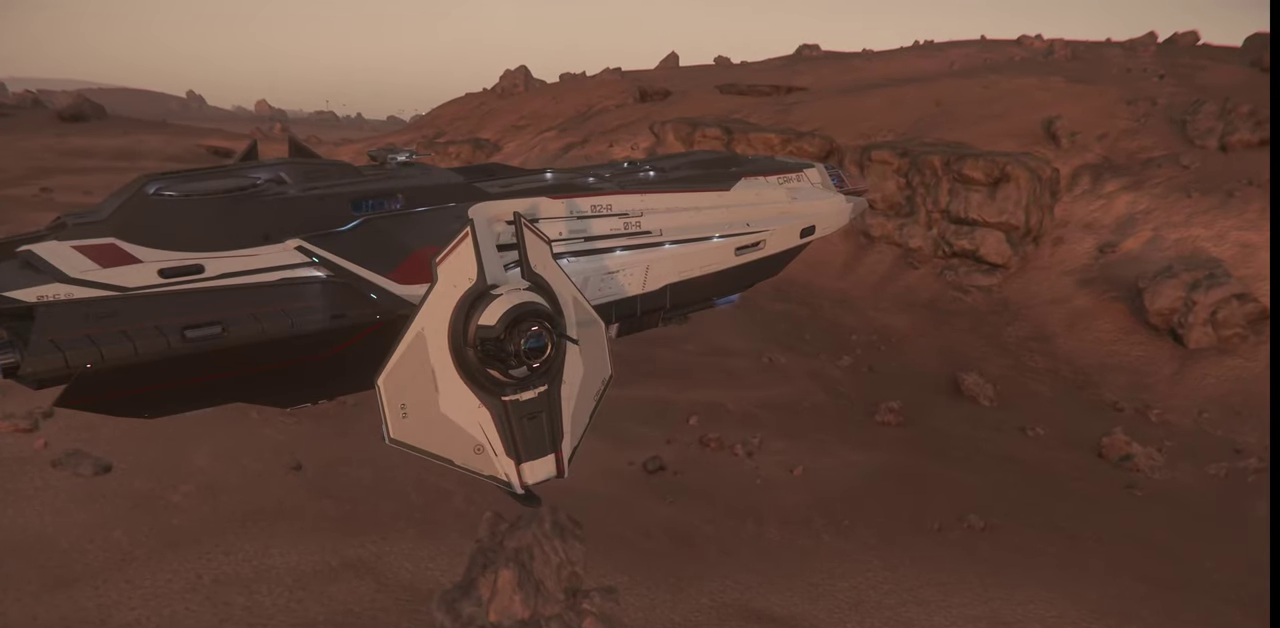
{"keys": [], "mouse": [], "events": []}
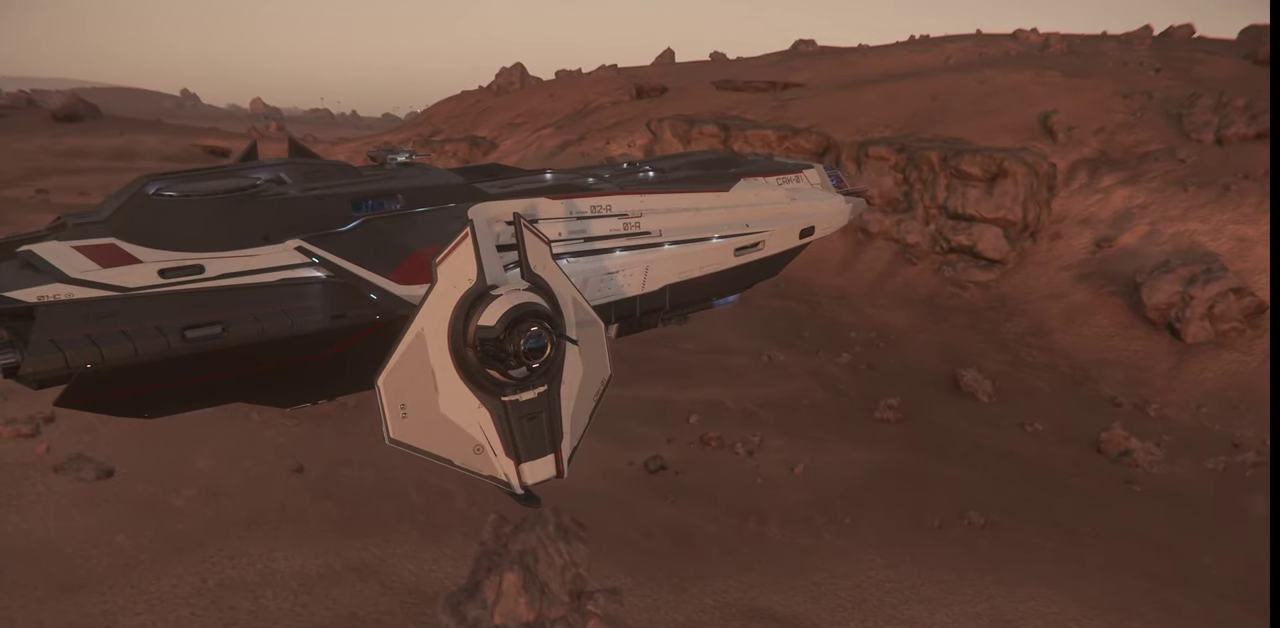
{"keys": ["w"], "mouse": [], "events": [[67, "w", "down"]]}
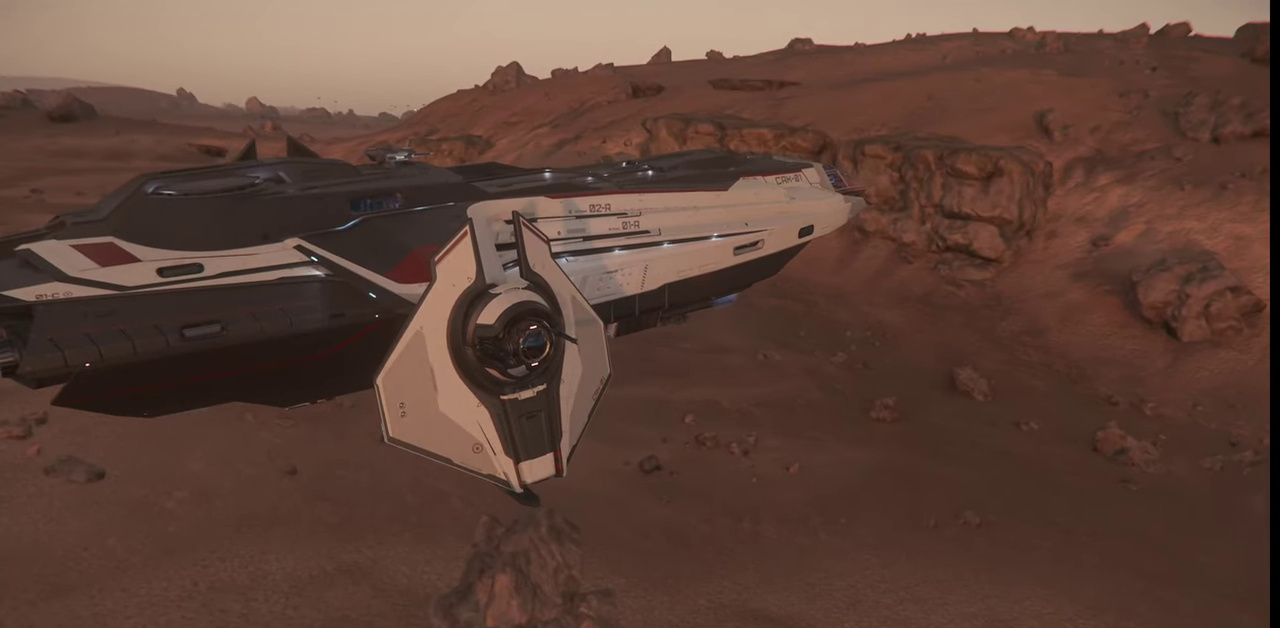
{"keys": [], "mouse": [], "events": [[100, "w", "up"]]}
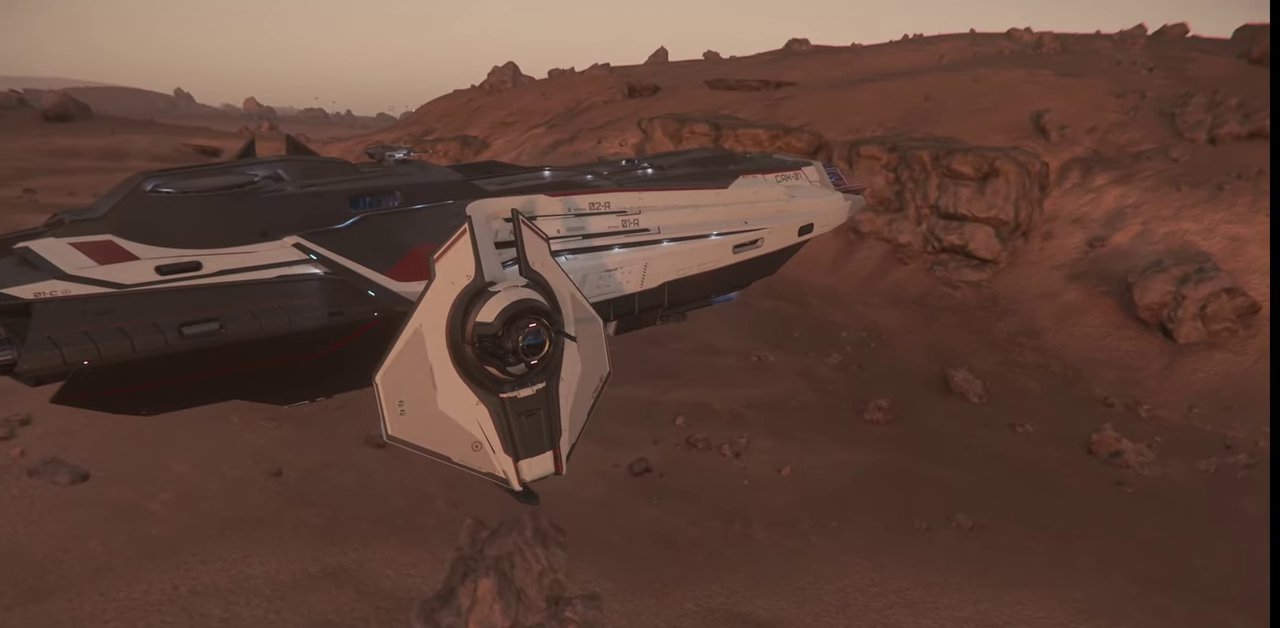
{"keys": ["z"], "mouse": [], "events": [[133, "z", "down"]]}
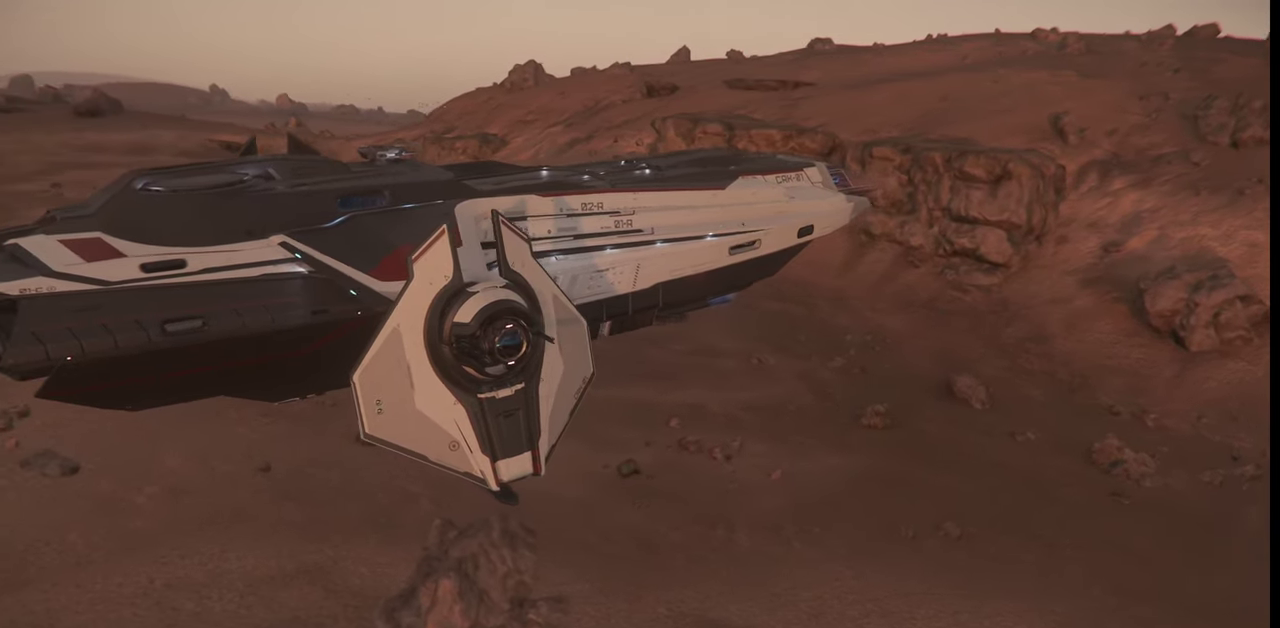
{"keys": ["z"], "mouse": [], "events": []}
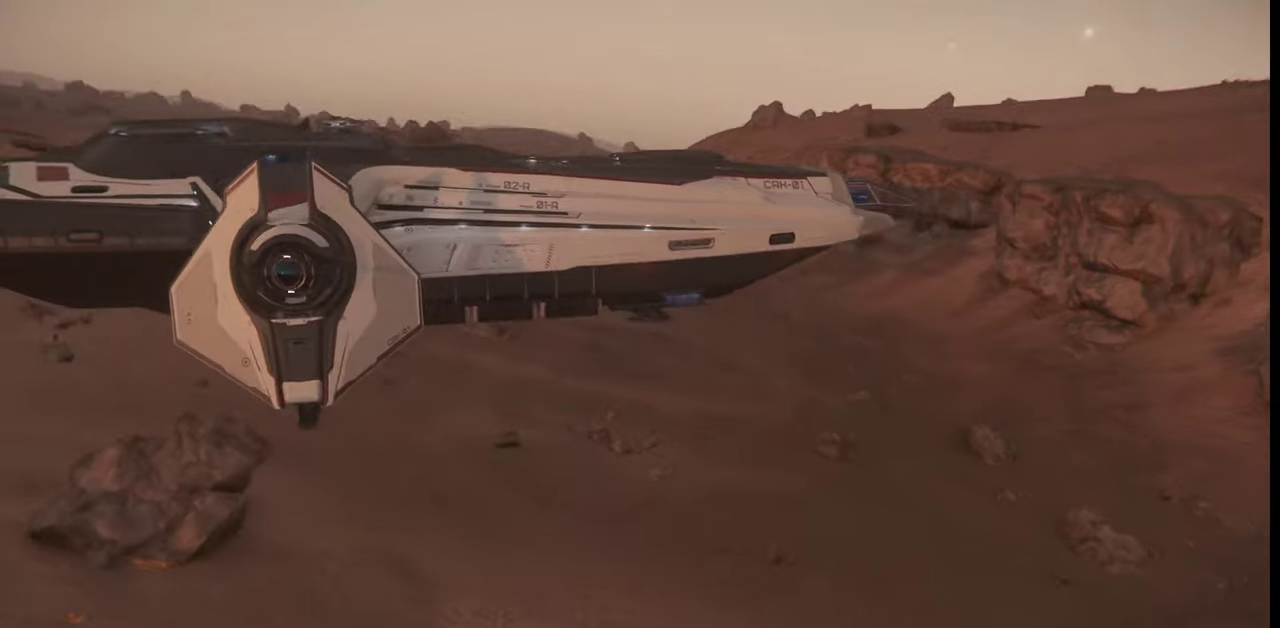
{"keys": [], "mouse": [], "events": [[433, "z", "up"]]}
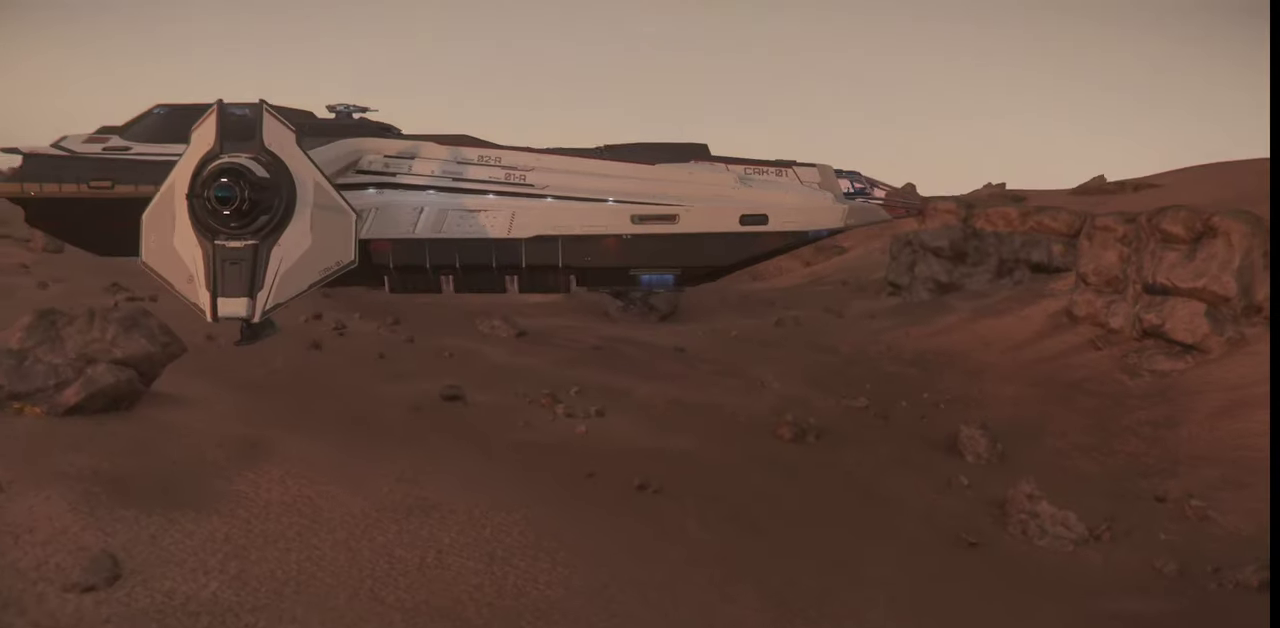
{"keys": [], "mouse": [], "events": []}
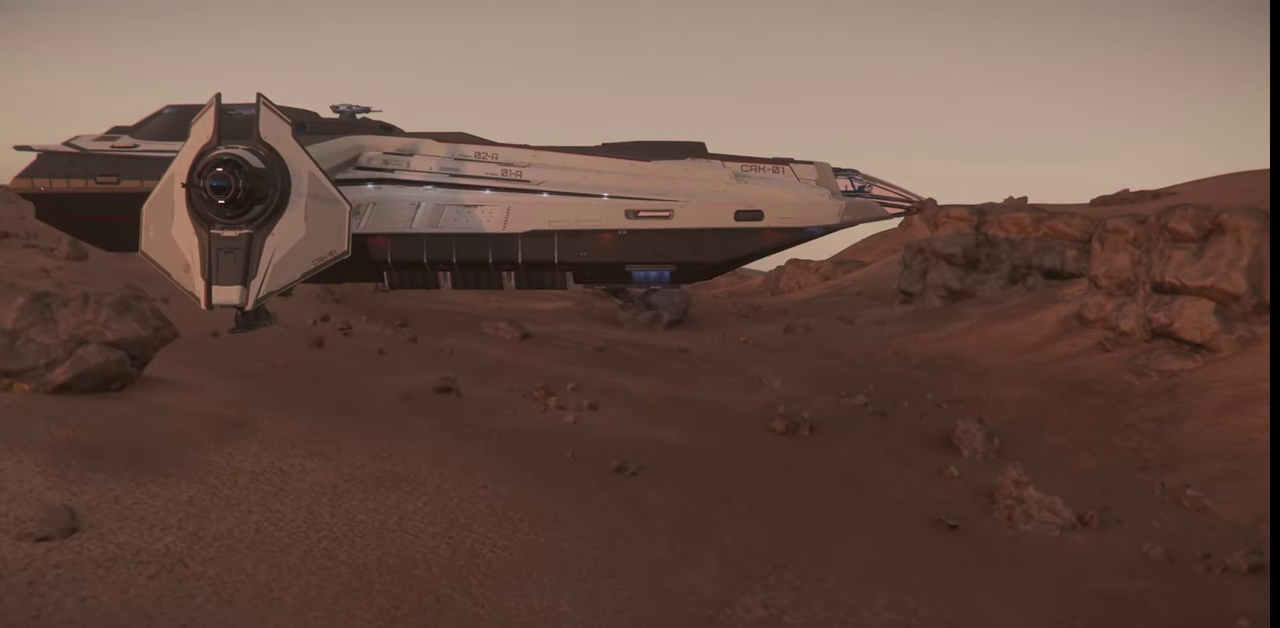
{"keys": [], "mouse": [], "events": []}
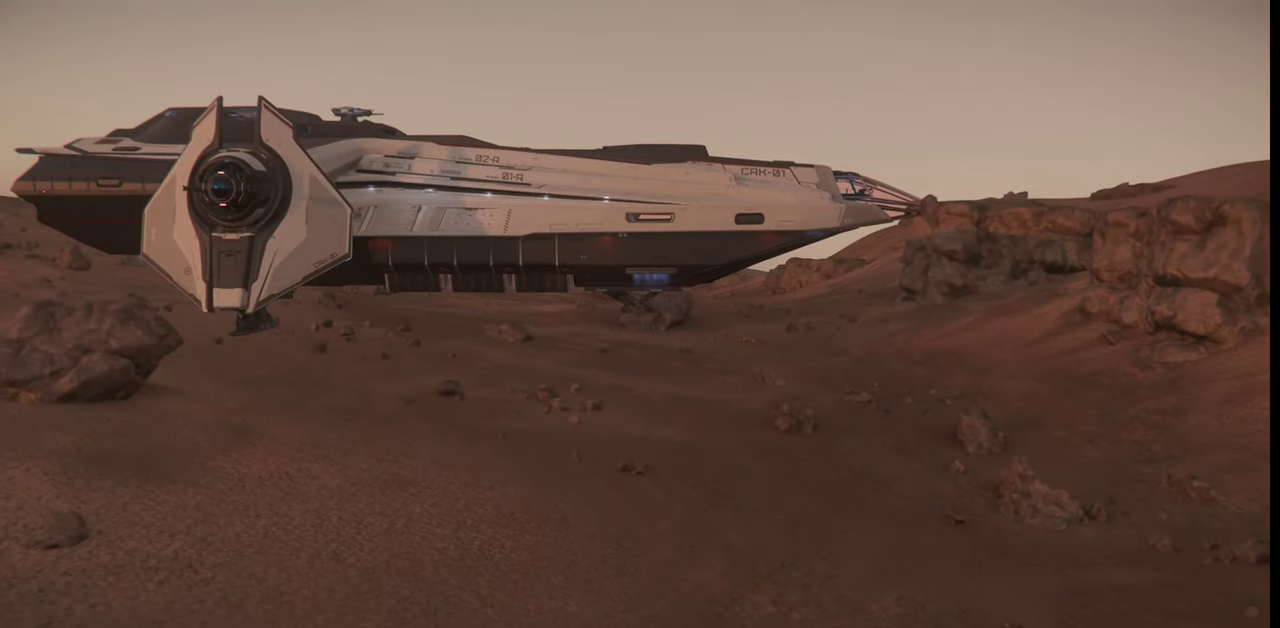
{"keys": ["w"], "mouse": [], "events": [[267, "w", "down"]]}
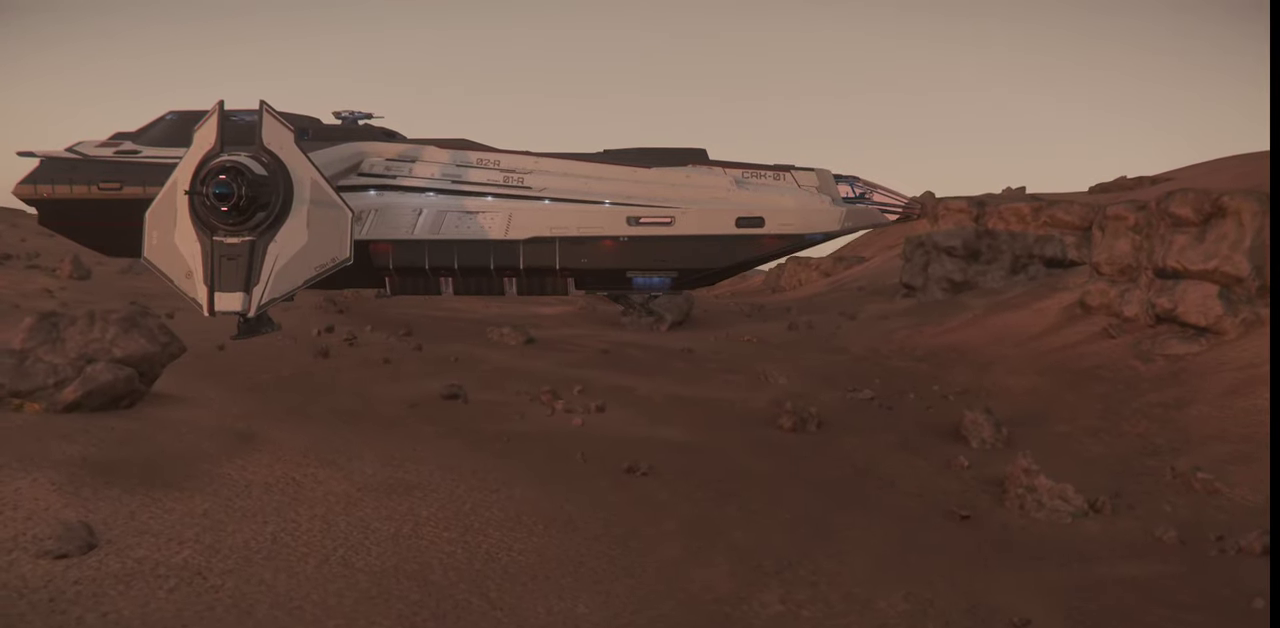
{"keys": ["w"], "mouse": [], "events": []}
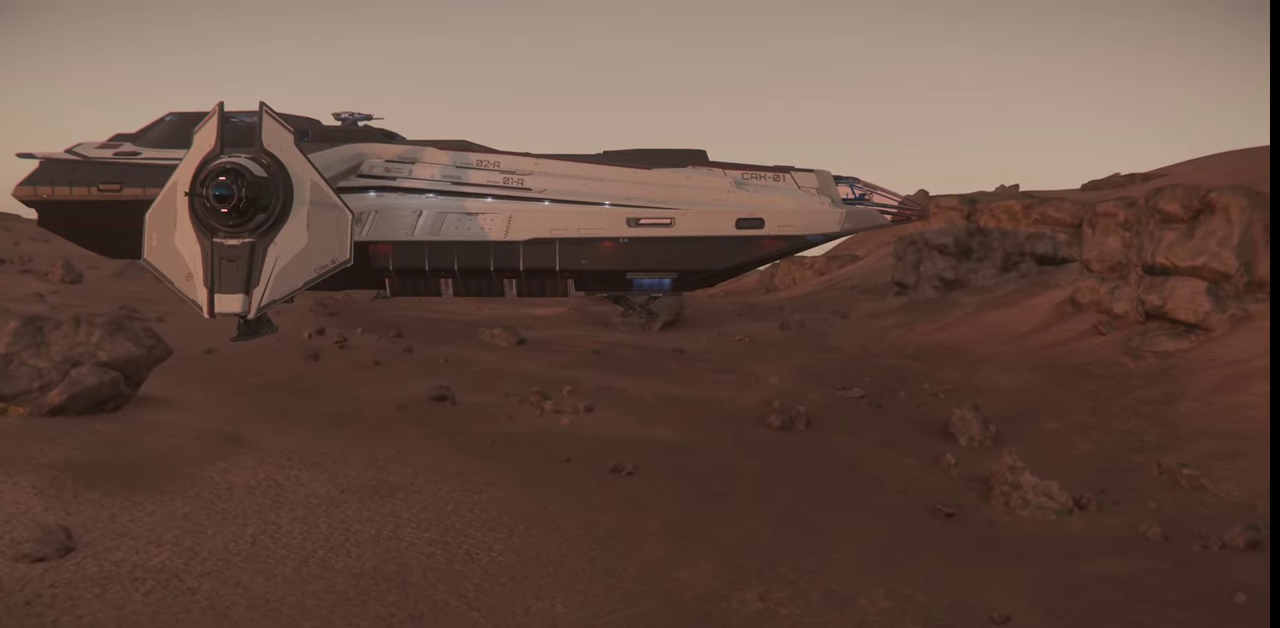
{"keys": ["w"], "mouse": [], "events": [[33, "w", "up"], [333, "w", "down"]]}
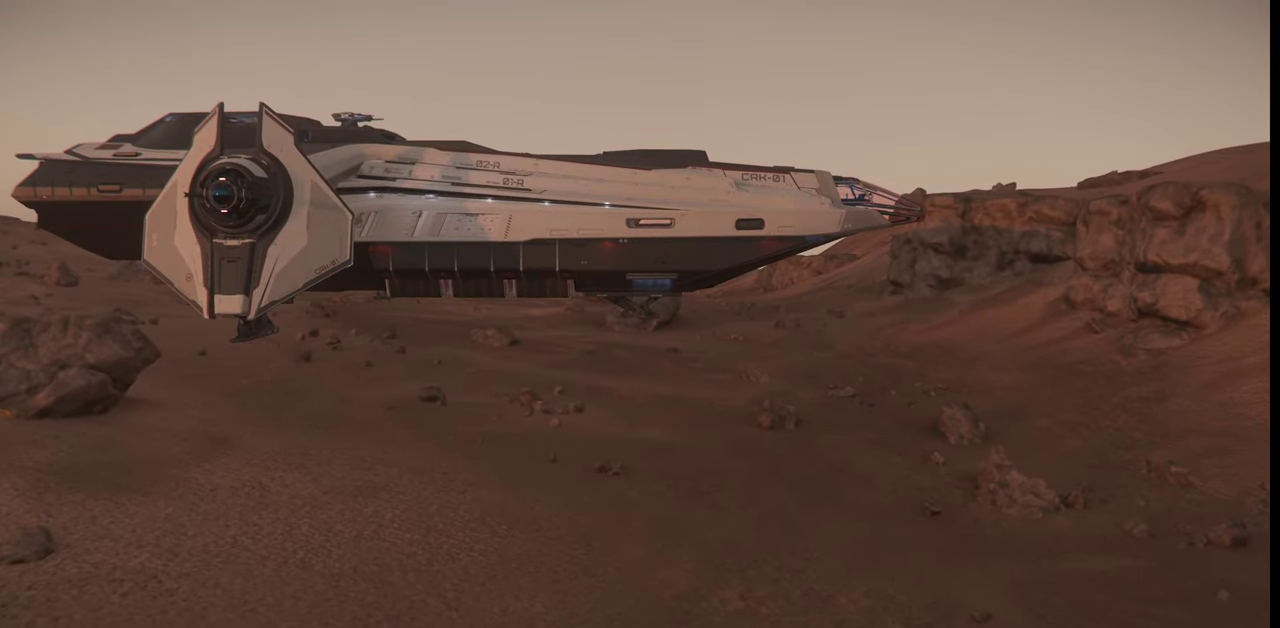
{"keys": ["w"], "mouse": [], "events": []}
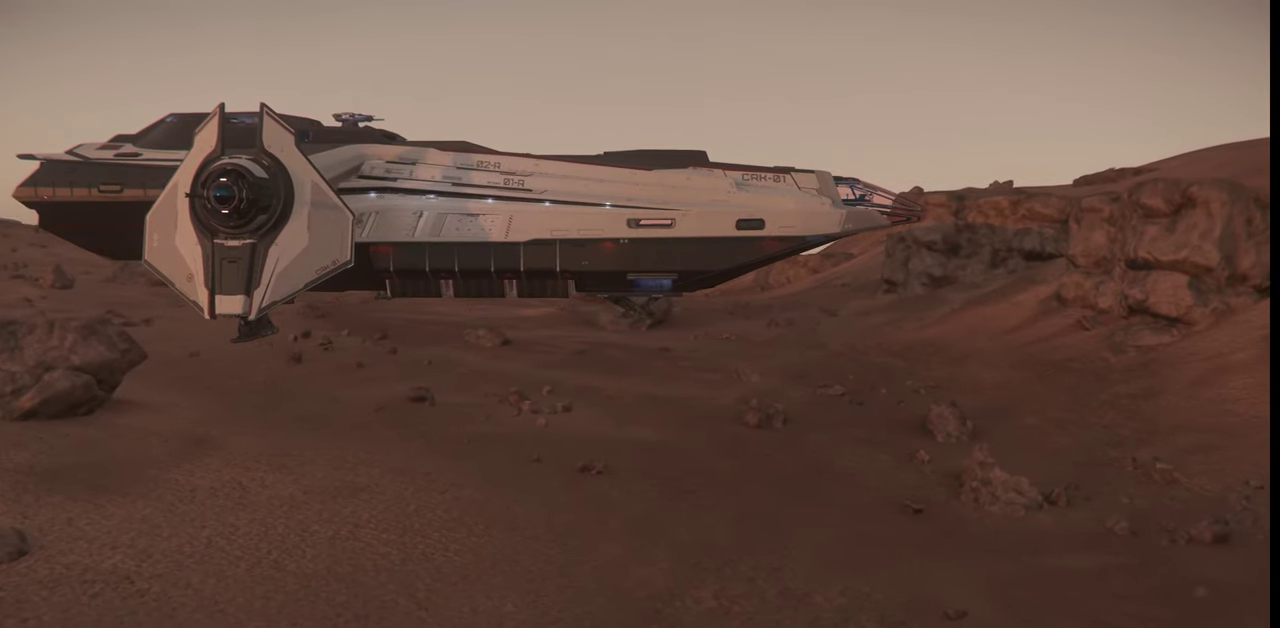
{"keys": ["w"], "mouse": [], "events": []}
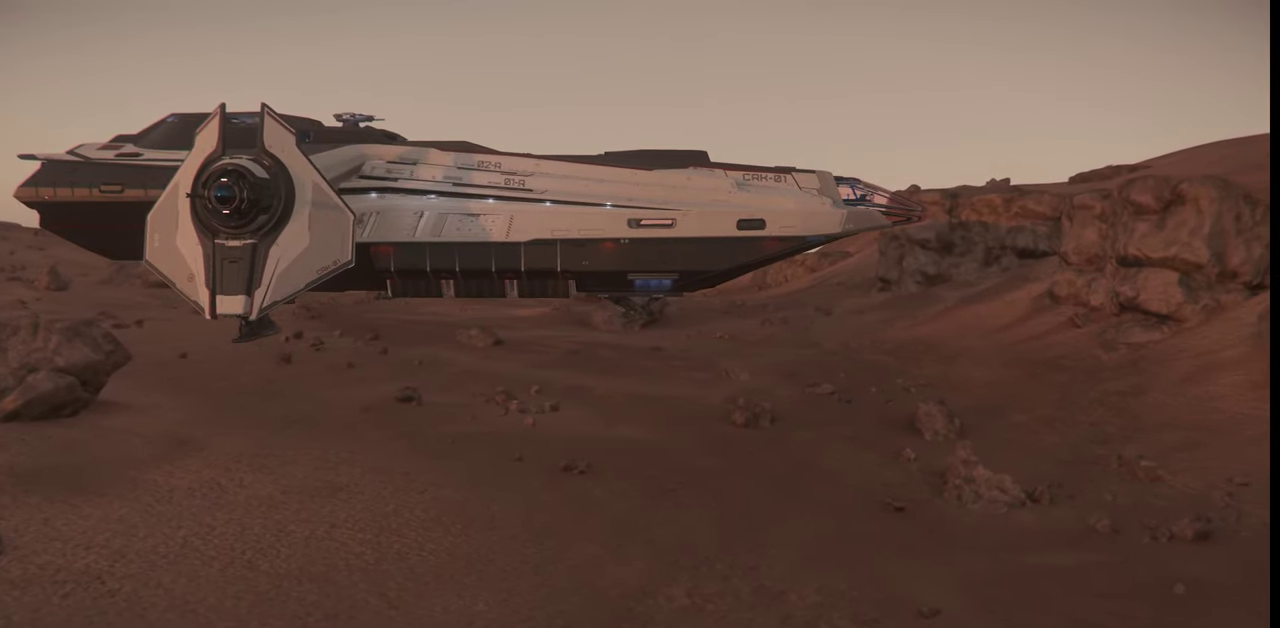
{"keys": ["w"], "mouse": [], "events": []}
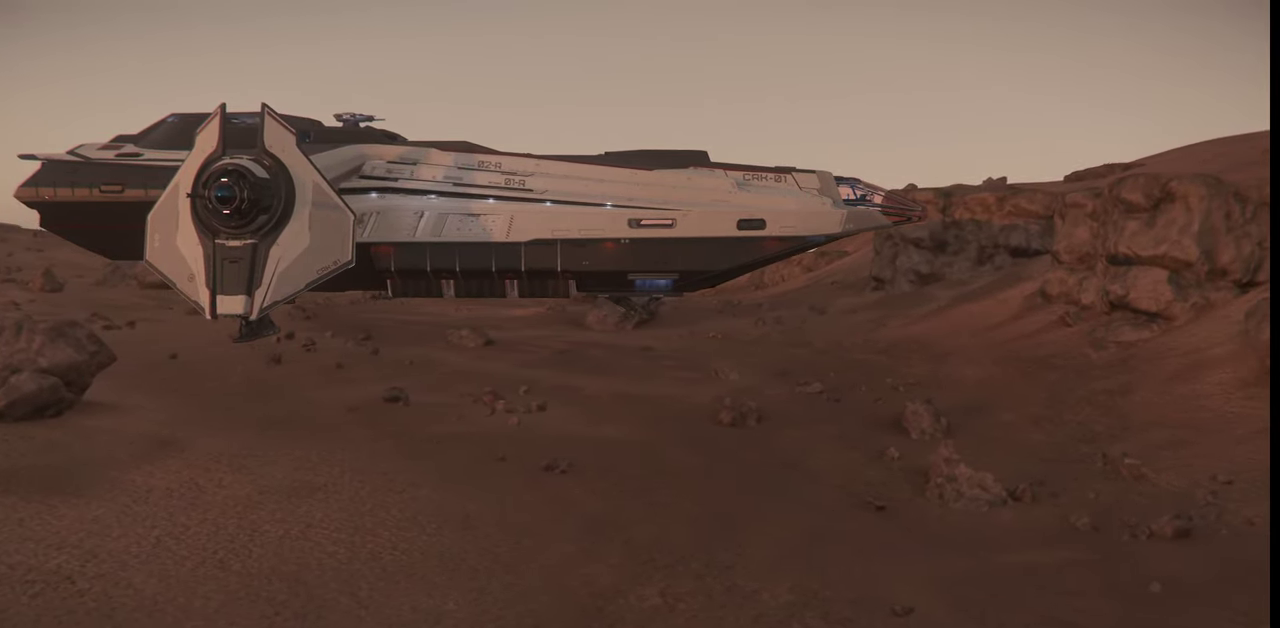
{"keys": ["w"], "mouse": [], "events": []}